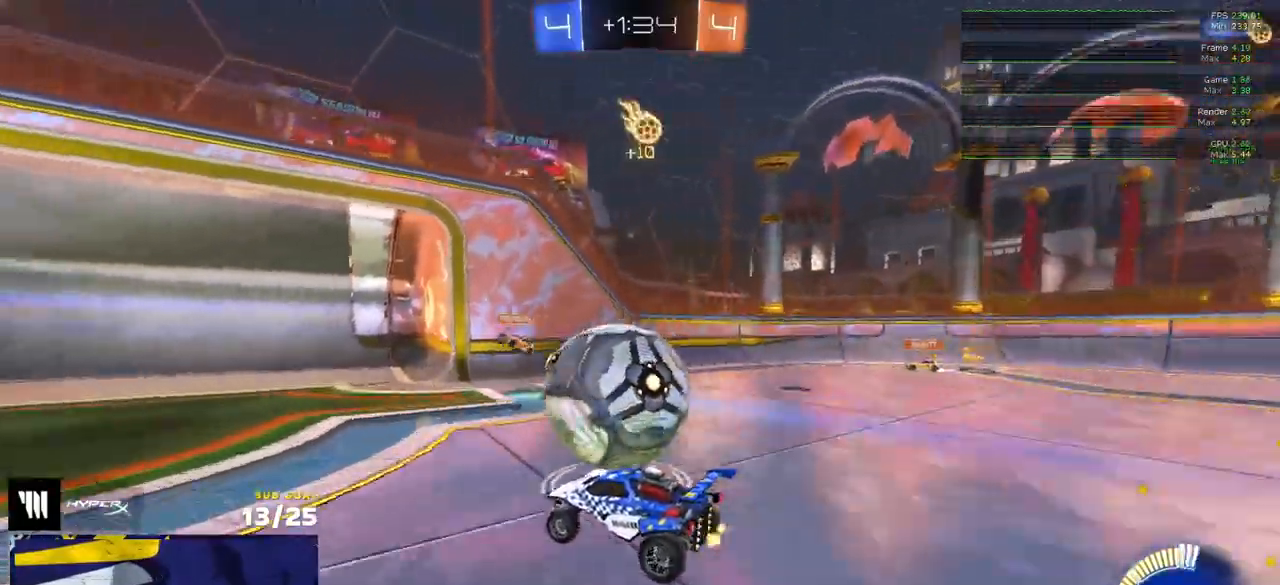
Gameplay with a controller (Xbox layout); each line is a JSON object with the inputs held at the frame after it. "events" lists button and stick changes between this image and that frame as [ms after this image, input, new state], when the widget could be followed in between.
{"buttons": ["A", "L1", "L3"], "left_stick": "right", "right_stick": "center", "events": [[117, "R1", "down"], [150, "left_stick", "right"], [267, "R2", "up"], [317, "R1", "up"], [350, "L1", "down"], [400, "L3", "down"], [433, "A", "down"]]}
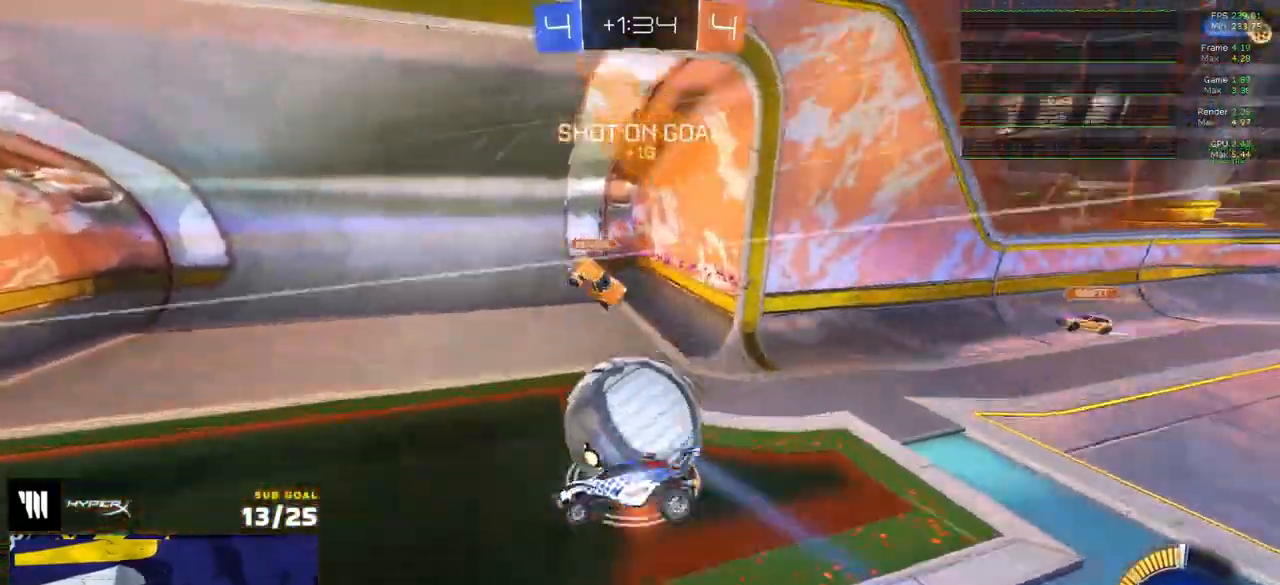
{"buttons": ["R2", "L3"], "left_stick": "down-right", "right_stick": "center", "events": [[33, "left_stick", "down"], [50, "A", "up"], [117, "L1", "up"], [133, "left_stick", "right"], [350, "left_stick", "down-right"], [483, "R2", "down"]]}
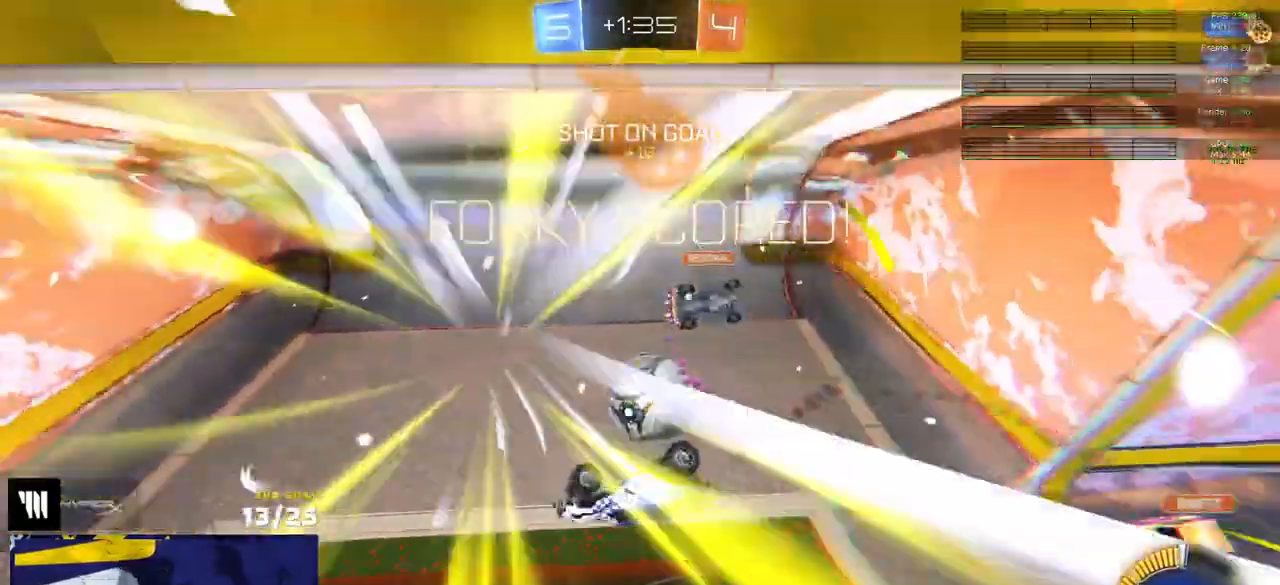
{"buttons": ["R2", "L3"], "left_stick": "down-left", "right_stick": "center", "events": [[83, "L3", "up"], [100, "Y", "down"], [167, "Y", "up"], [167, "left_stick", "center"], [317, "left_stick", "down-left"], [367, "L3", "down"]]}
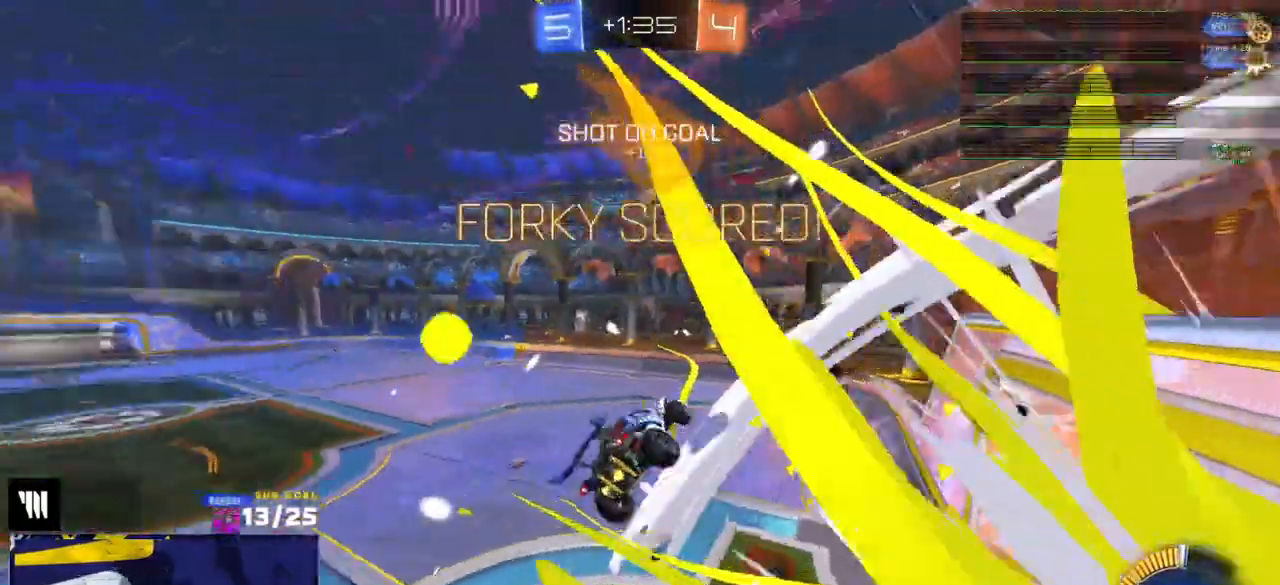
{"buttons": ["X", "R2", "L3"], "left_stick": "up-left", "right_stick": "center", "events": [[17, "Y", "down"], [33, "left_stick", "left"], [100, "Y", "up"], [183, "X", "down"], [433, "R1", "down"], [433, "R2", "up"], [467, "left_stick", "up-left"], [500, "R1", "up"], [500, "R2", "down"]]}
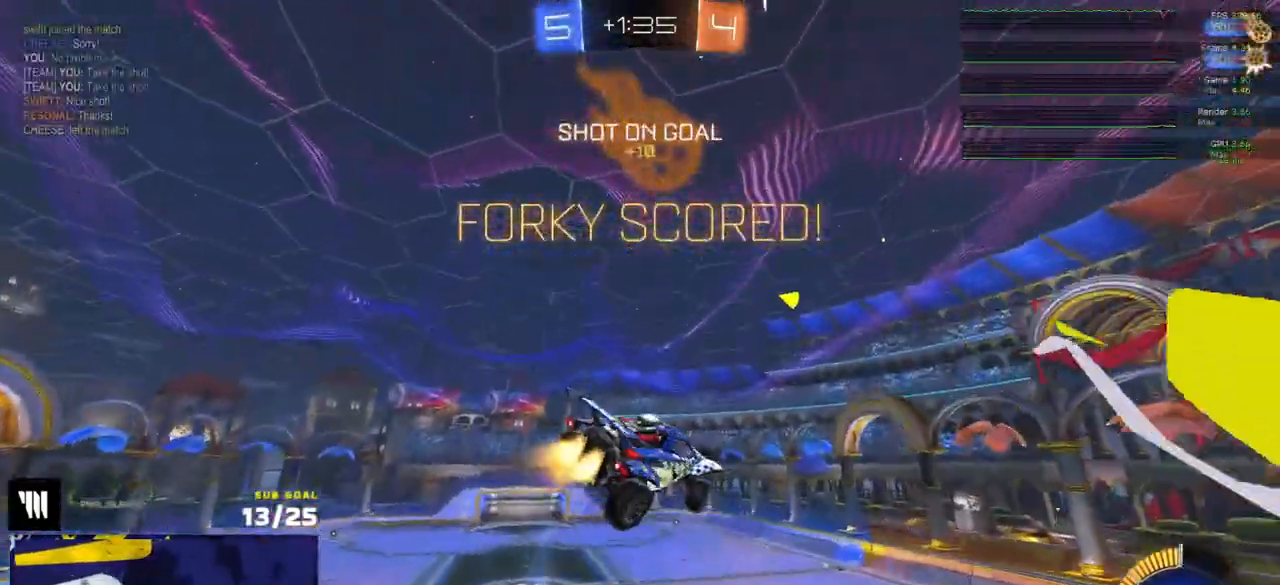
{"buttons": ["X", "R1"], "left_stick": "down", "right_stick": "center", "events": [[133, "R1", "down"], [150, "R2", "up"], [283, "left_stick", "up-right"], [317, "R1", "up"], [350, "left_stick", "down-right"], [417, "left_stick", "down"], [433, "L3", "up"], [433, "R1", "down"]]}
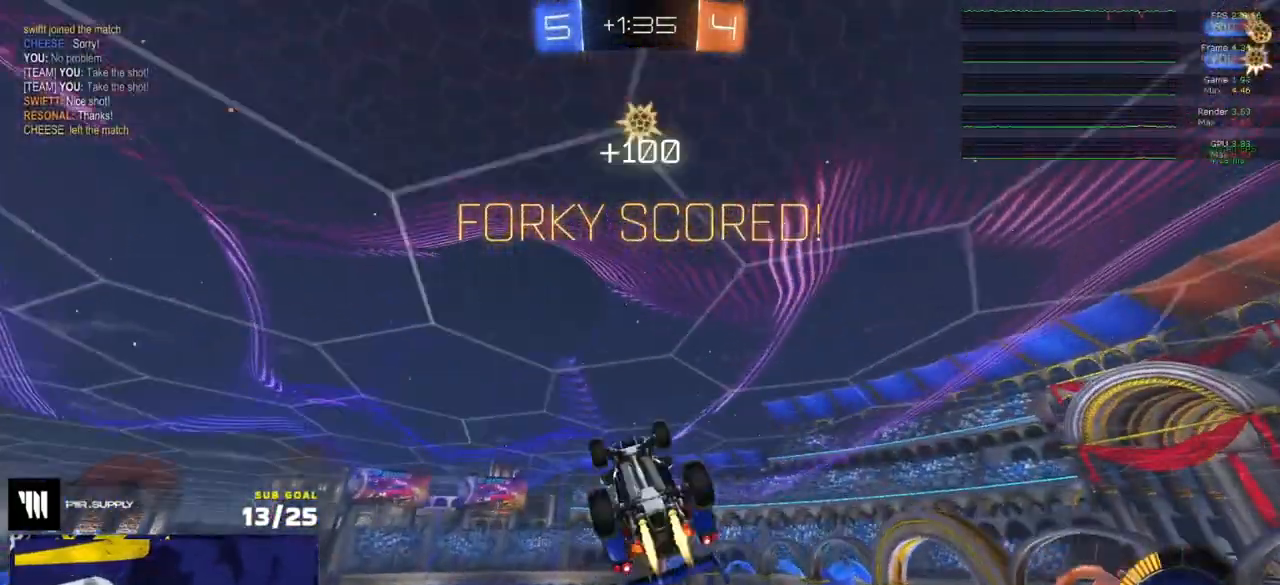
{"buttons": ["L1"], "left_stick": "up-left", "right_stick": "center", "events": [[17, "left_stick", "center"], [117, "left_stick", "down-left"], [183, "L1", "down"], [217, "X", "up"], [250, "L1", "up"], [283, "R1", "up"], [283, "R2", "down"], [300, "left_stick", "center"], [383, "R2", "up"], [400, "A", "down"], [500, "A", "up"], [500, "L1", "down"], [500, "left_stick", "up-left"]]}
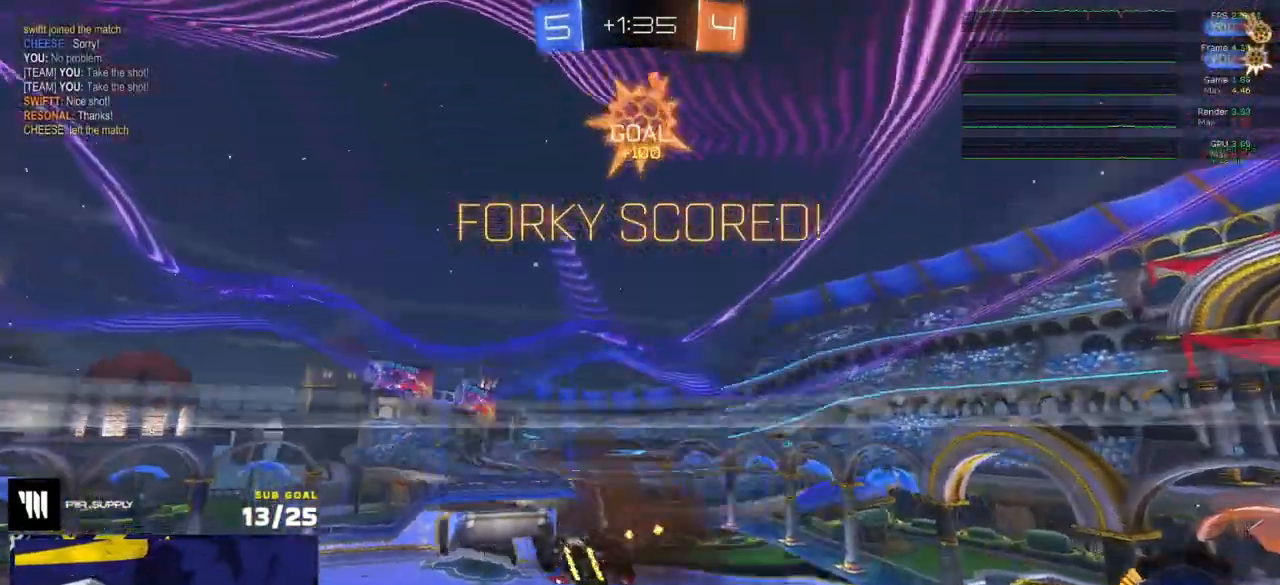
{"buttons": ["R2"], "left_stick": "down-left", "right_stick": "center", "events": [[67, "A", "down"], [100, "R1", "down"], [100, "left_stick", "down-left"], [133, "R1", "up"], [183, "A", "up"], [217, "L1", "up"], [250, "R2", "down"]]}